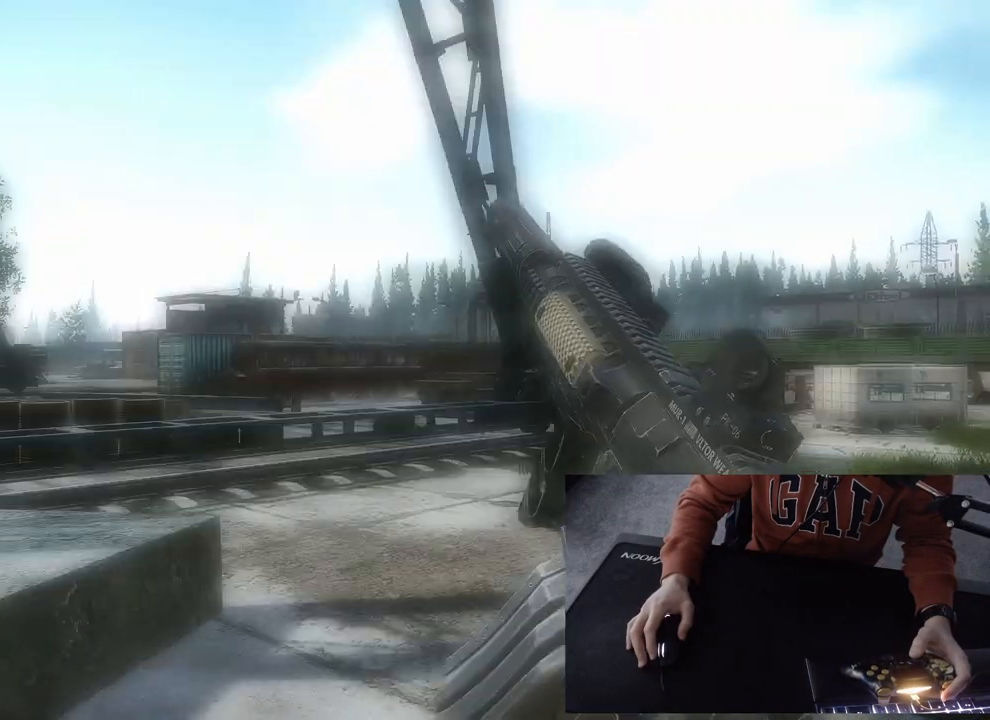
Gameplay with a controller (PlayStation layout); each line is a JSON object with the inputs held at the frame after it. "events" lists button and stick changes between this image and that frame as [ms after this image, input, new state], when the widget could be followed in between.
{"buttons": [], "left_stick": "up-right", "right_stick": "center", "events": [[183, "left_stick", "right"], [417, "left_stick", "up-right"]]}
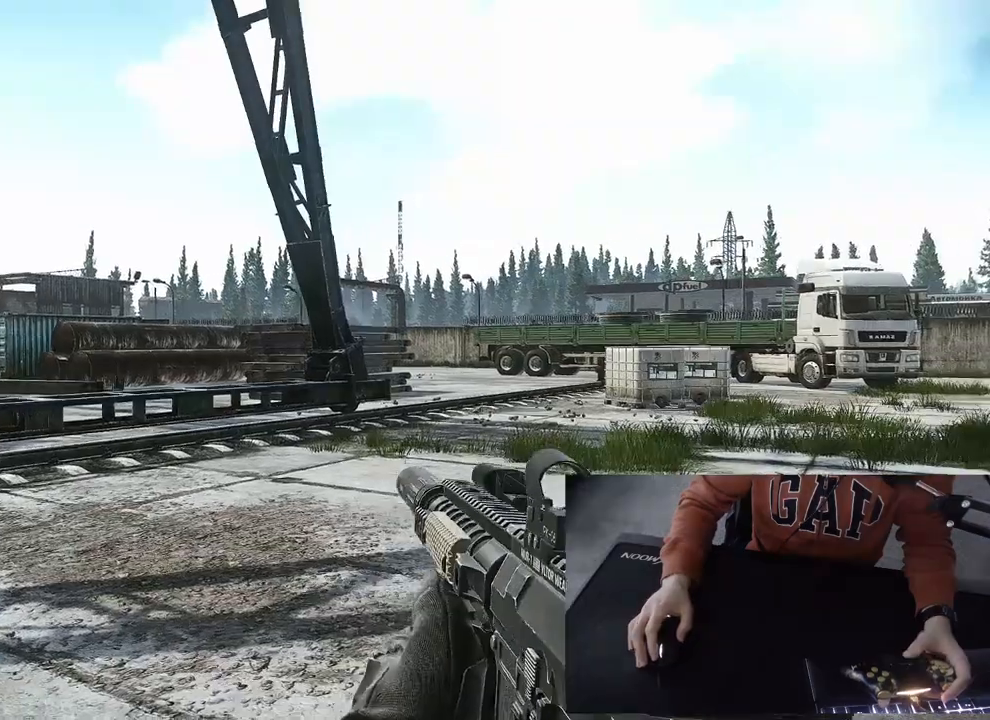
{"buttons": [], "left_stick": "center", "right_stick": "center", "events": [[50, "left_stick", "up-left"], [233, "left_stick", "center"]]}
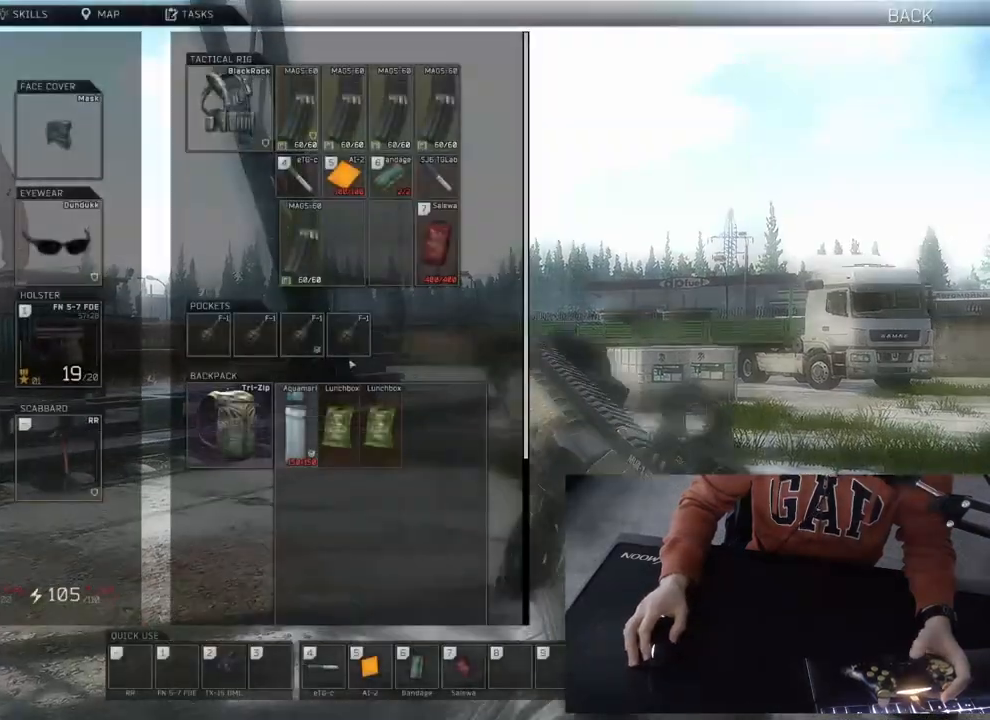
{"buttons": [], "left_stick": "center", "right_stick": "center", "events": []}
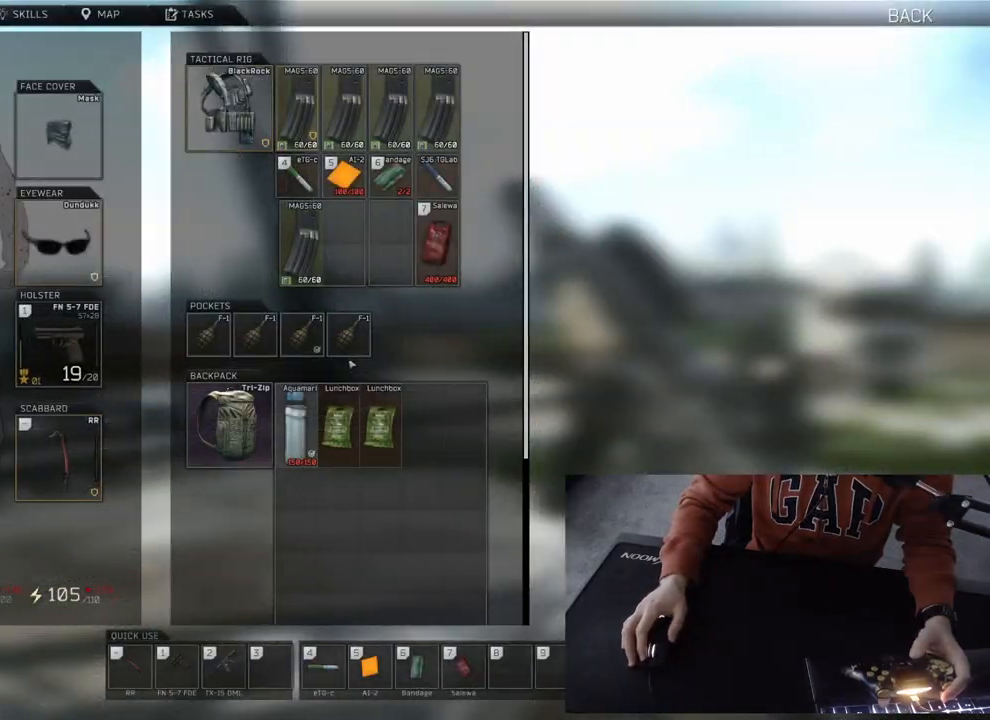
{"buttons": [], "left_stick": "center", "right_stick": "center", "events": []}
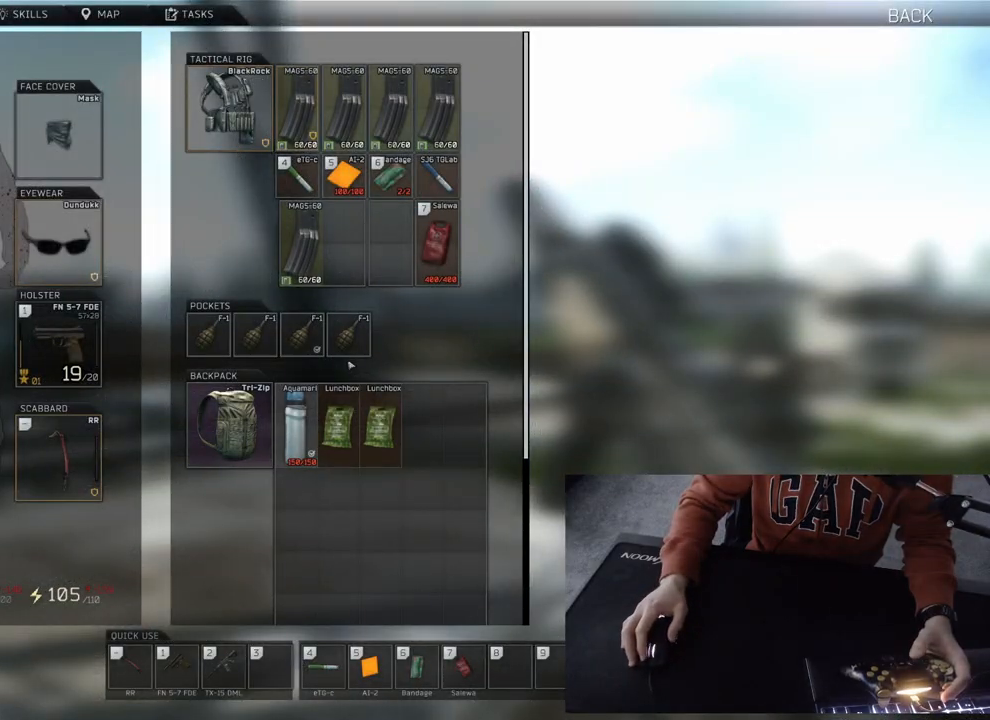
{"buttons": [], "left_stick": "center", "right_stick": "center", "events": []}
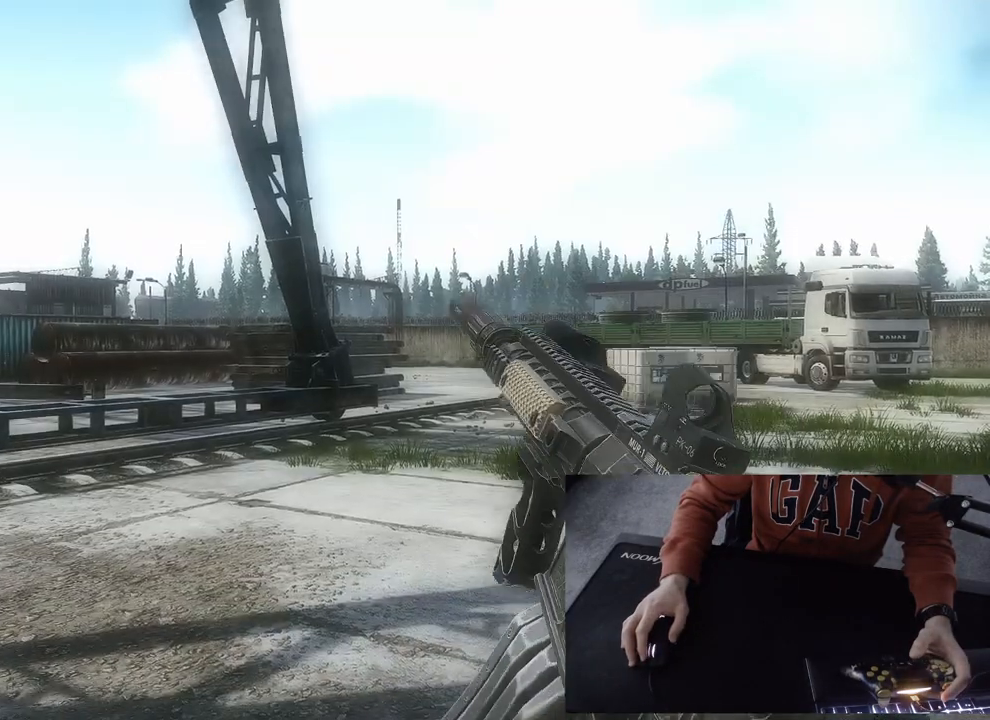
{"buttons": [], "left_stick": "center", "right_stick": "center", "events": []}
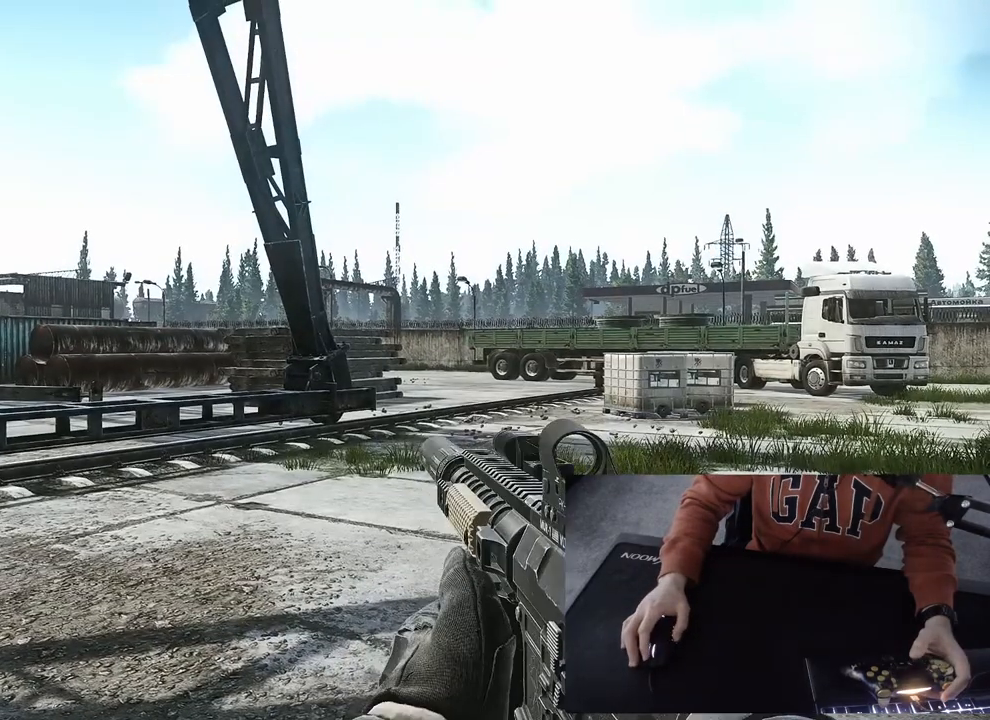
{"buttons": [], "left_stick": "center", "right_stick": "center", "events": []}
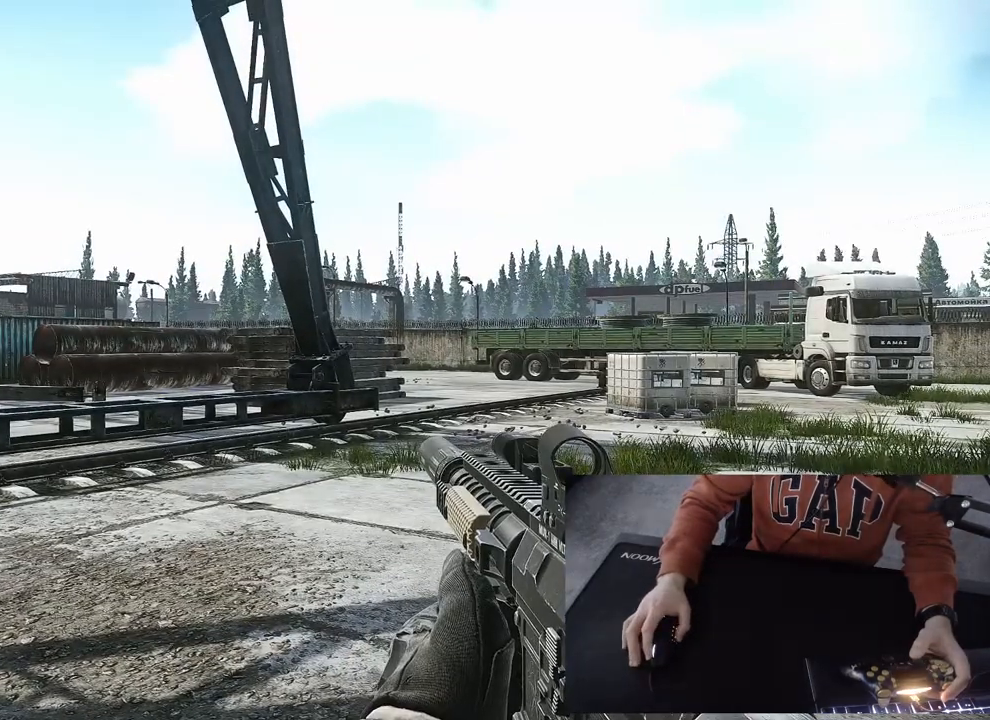
{"buttons": [], "left_stick": "center", "right_stick": "center", "events": []}
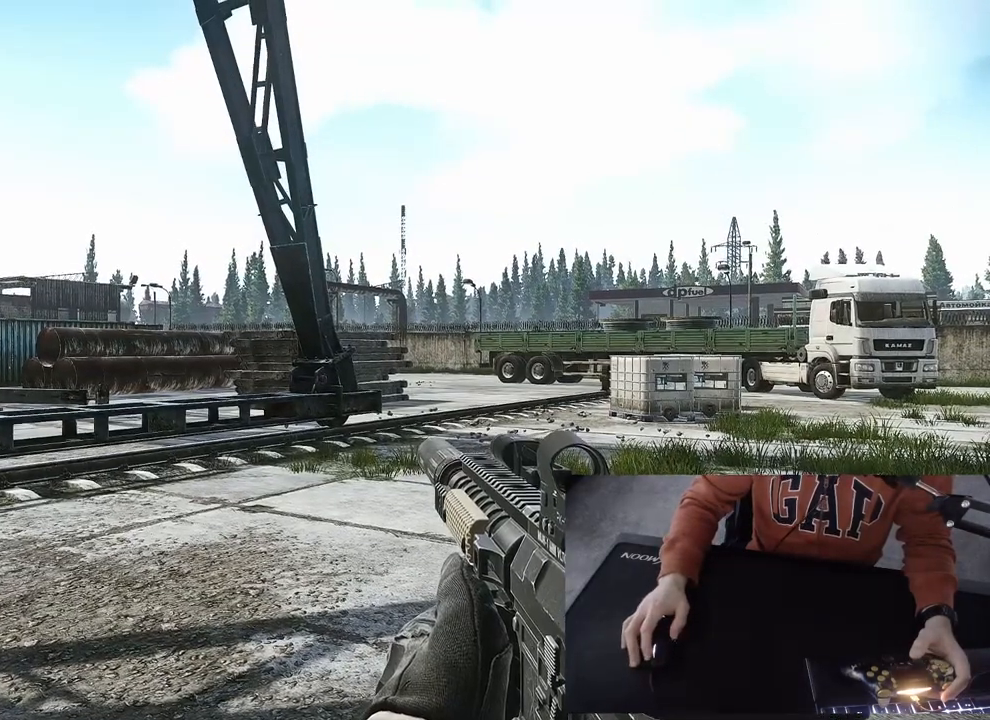
{"buttons": [], "left_stick": "up", "right_stick": "center", "events": [[83, "left_stick", "up"]]}
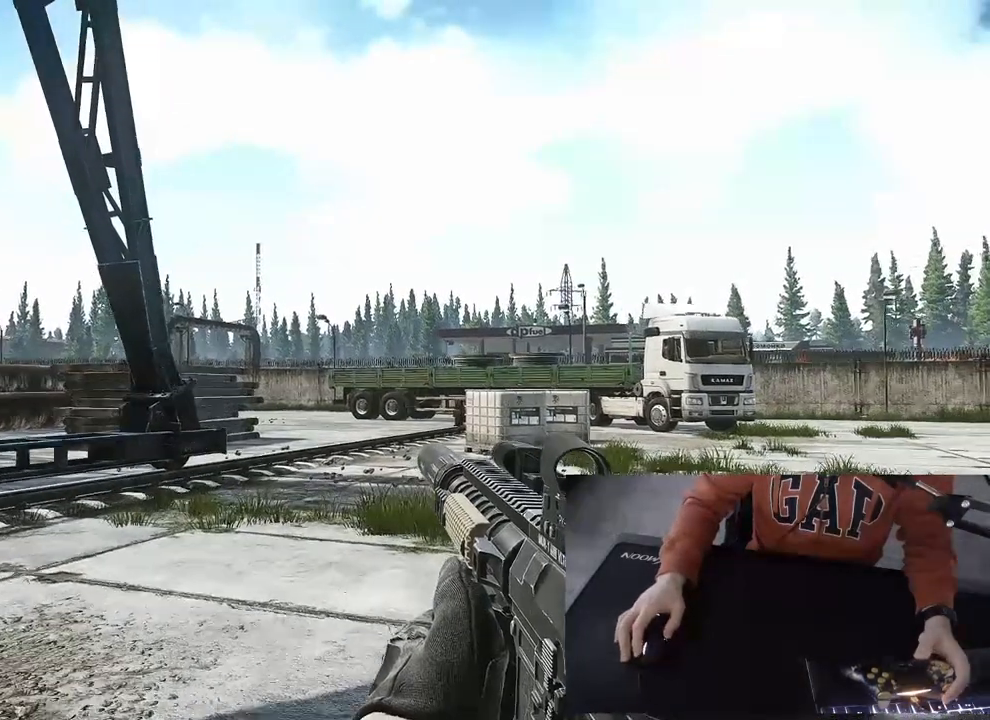
{"buttons": [], "left_stick": "up", "right_stick": "center", "events": []}
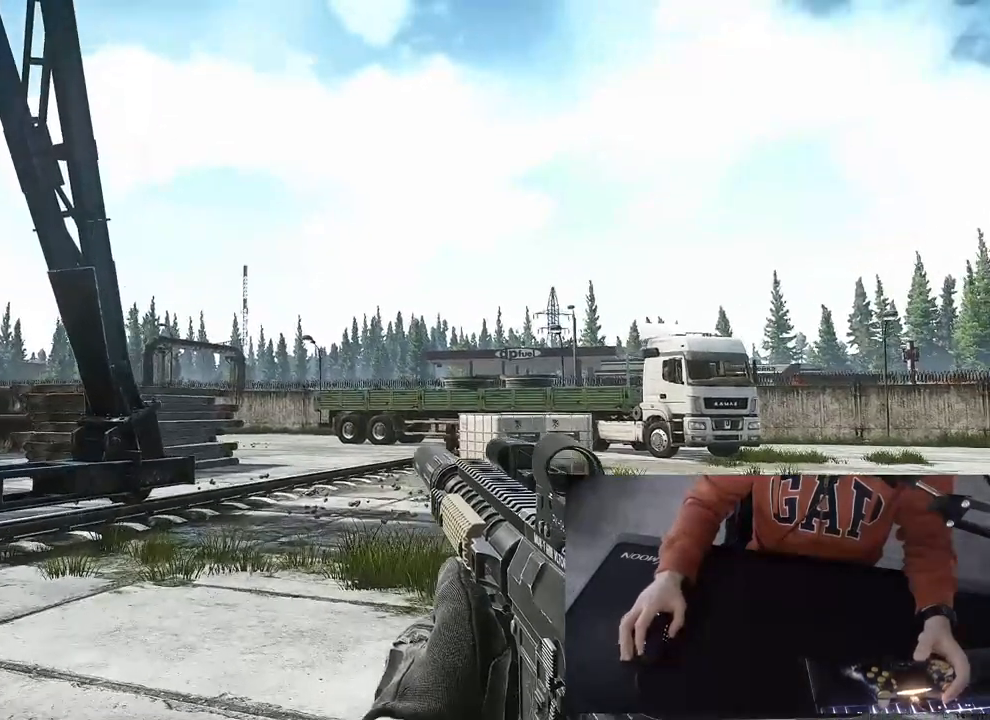
{"buttons": [], "left_stick": "up", "right_stick": "center", "events": []}
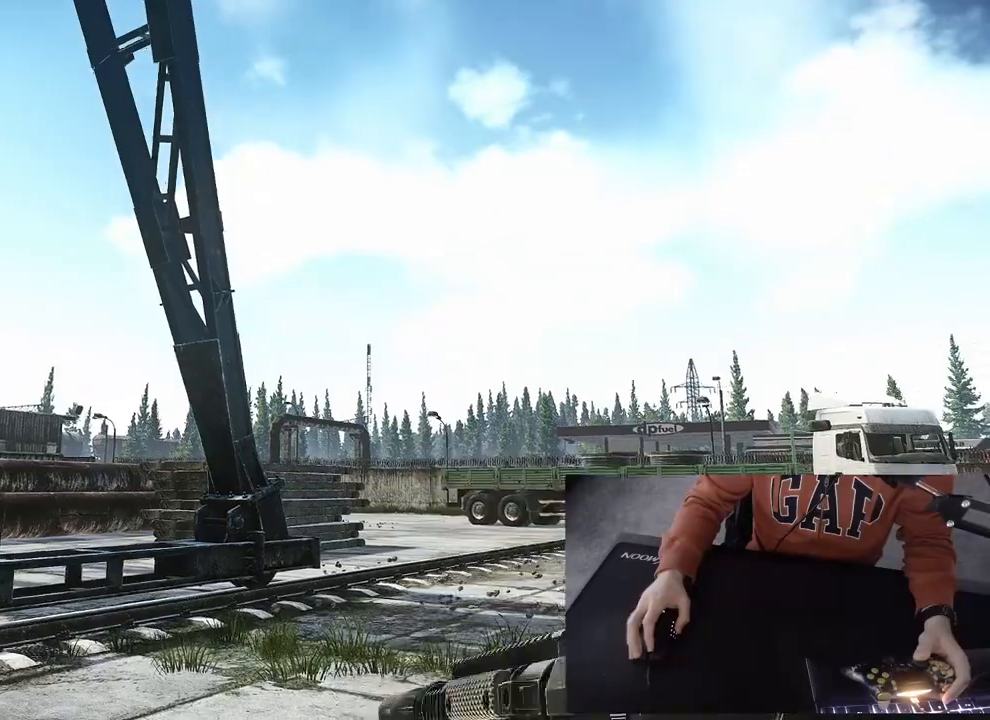
{"buttons": [], "left_stick": "up", "right_stick": "center", "events": []}
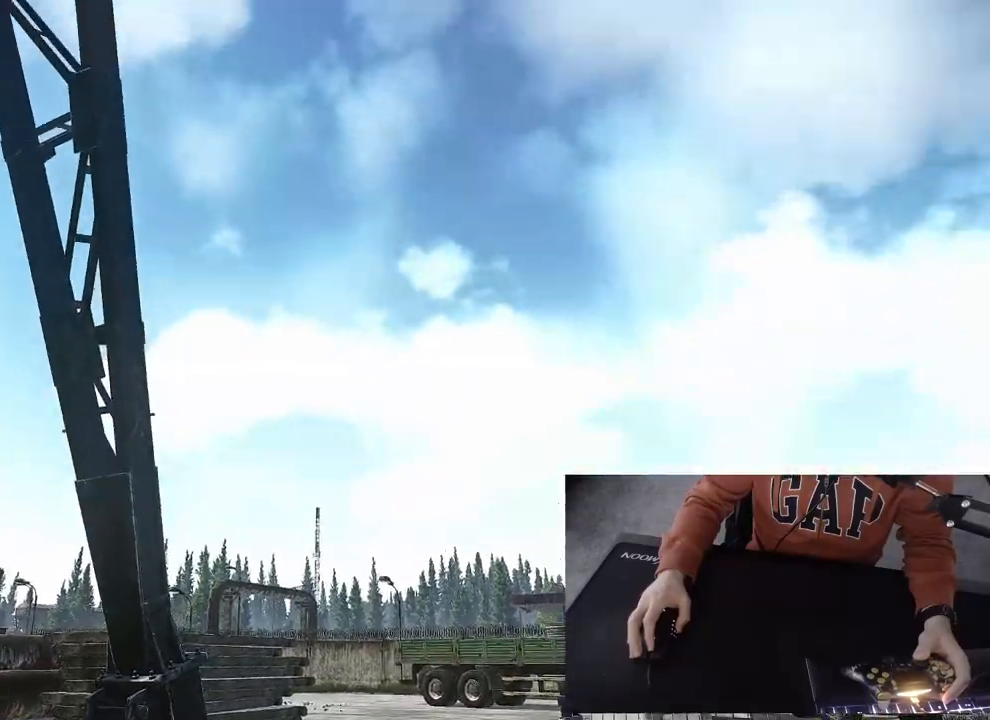
{"buttons": [], "left_stick": "up", "right_stick": "center", "events": []}
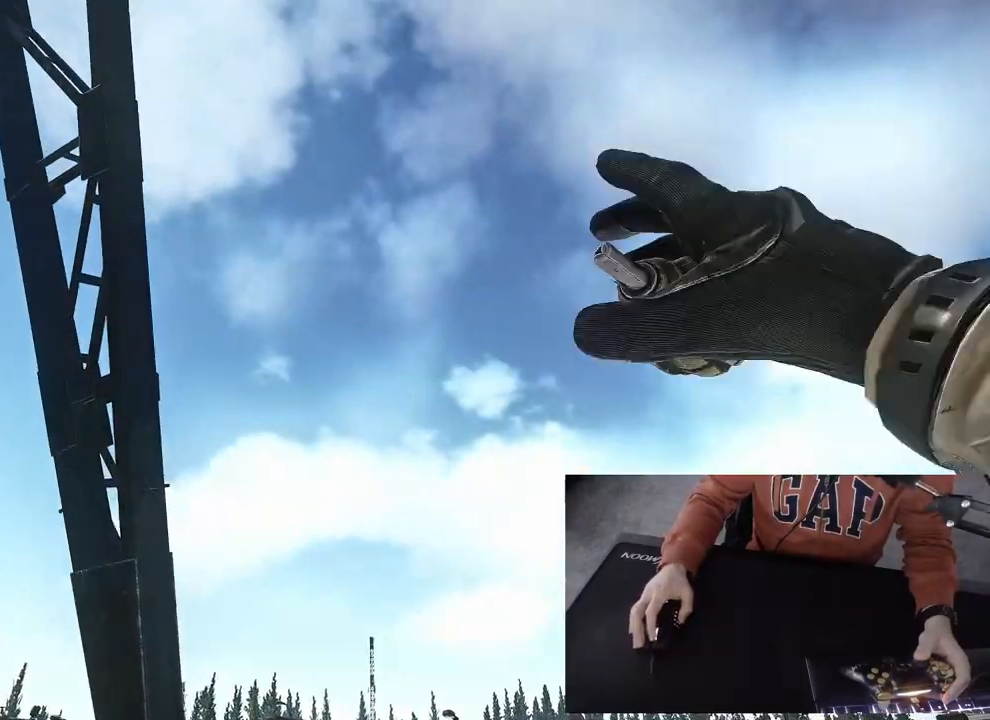
{"buttons": [], "left_stick": "down-right", "right_stick": "center", "events": [[233, "left_stick", "center"], [317, "left_stick", "down-right"]]}
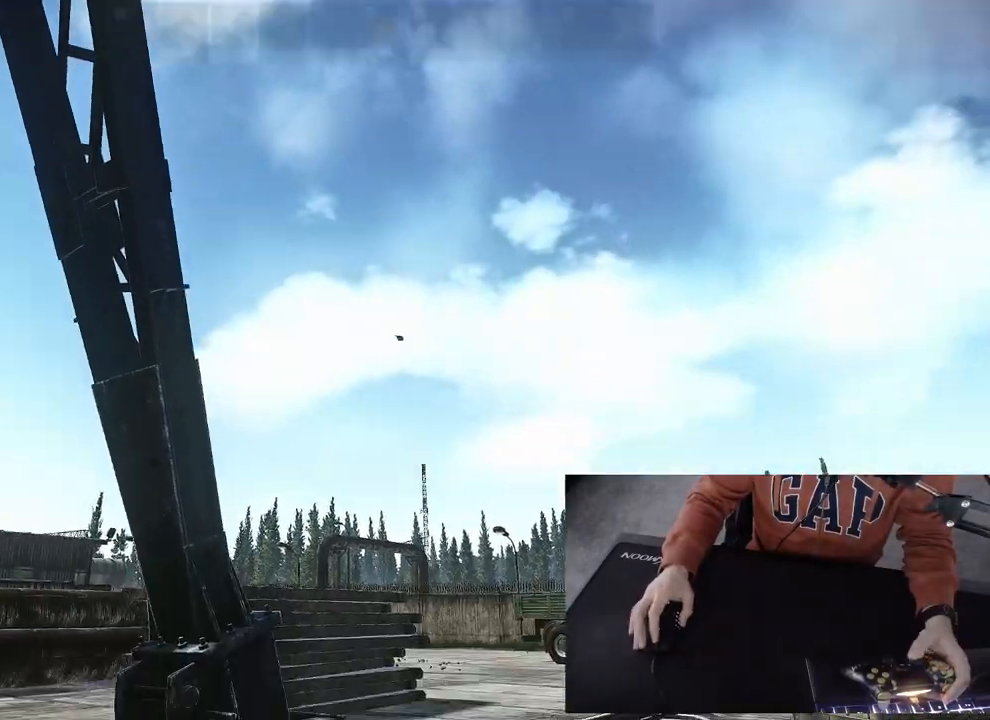
{"buttons": [], "left_stick": "center", "right_stick": "center", "events": [[317, "left_stick", "center"]]}
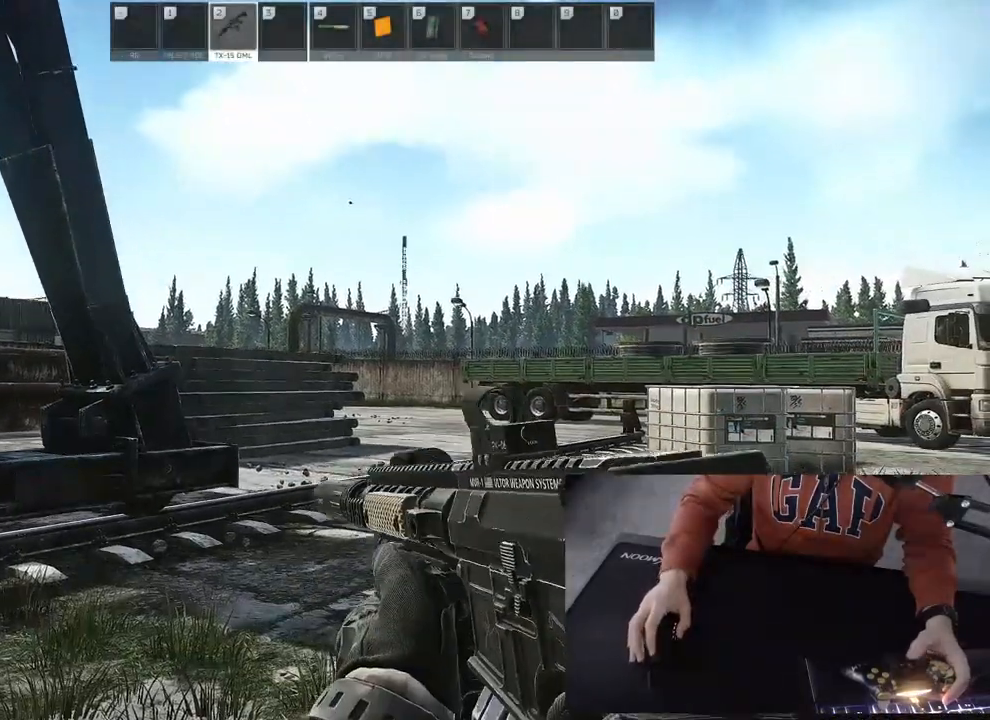
{"buttons": [], "left_stick": "center", "right_stick": "center", "events": []}
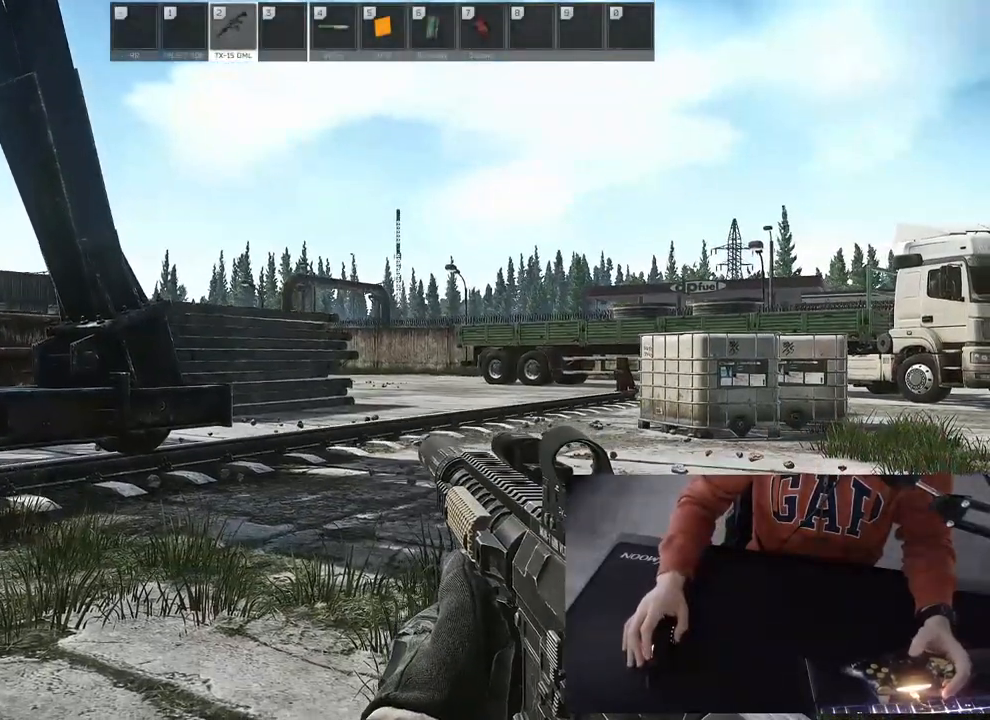
{"buttons": [], "left_stick": "center", "right_stick": "center", "events": []}
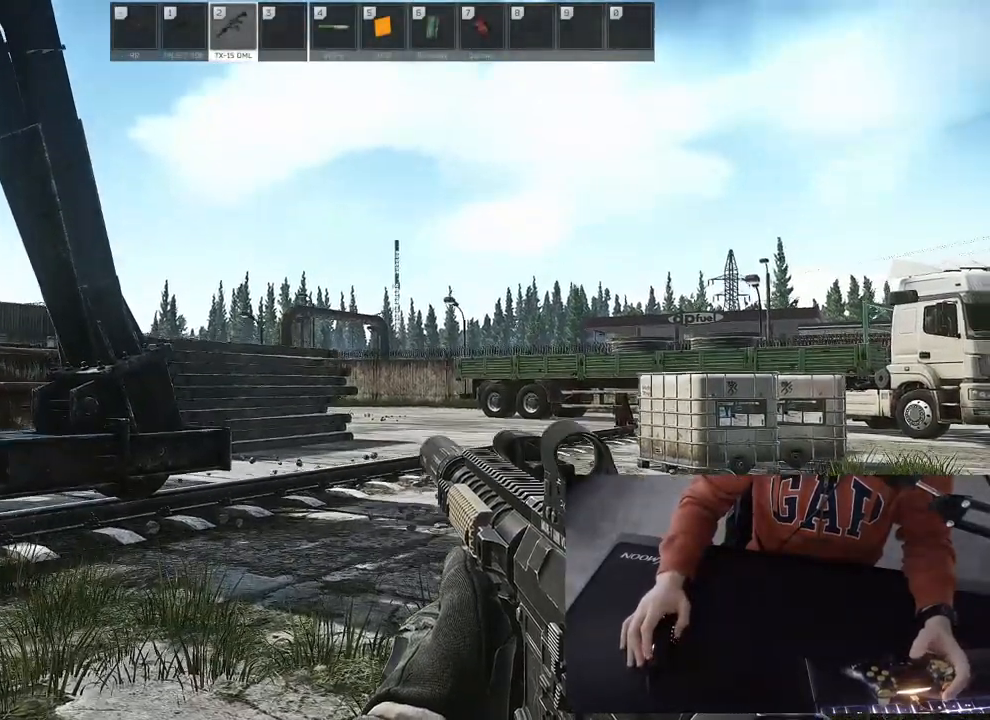
{"buttons": [], "left_stick": "center", "right_stick": "center", "events": []}
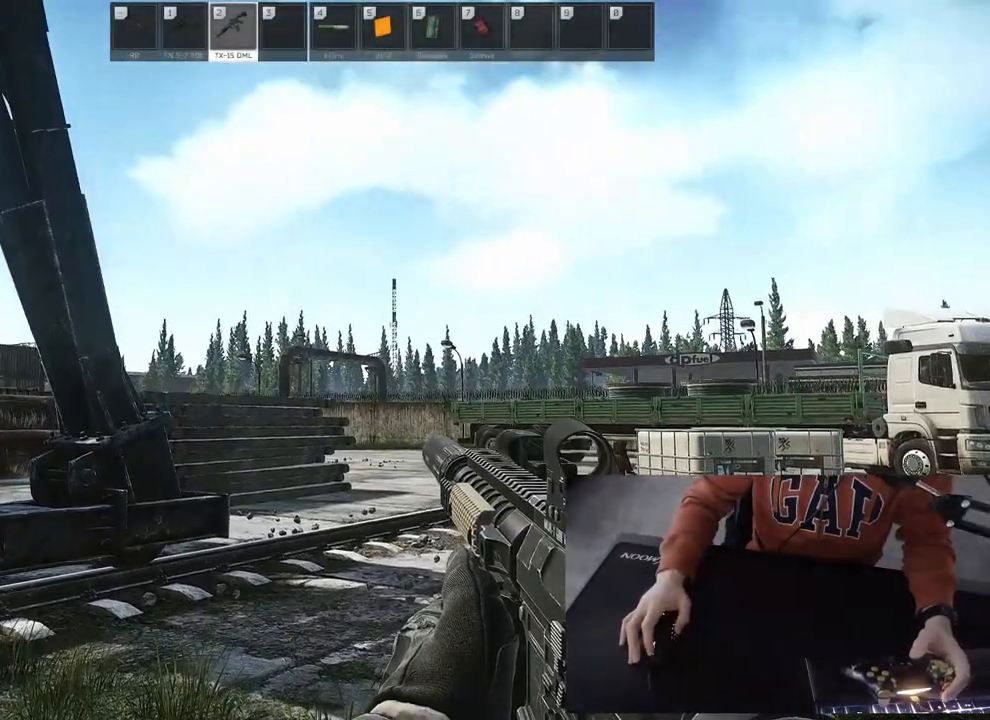
{"buttons": [], "left_stick": "center", "right_stick": "center", "events": []}
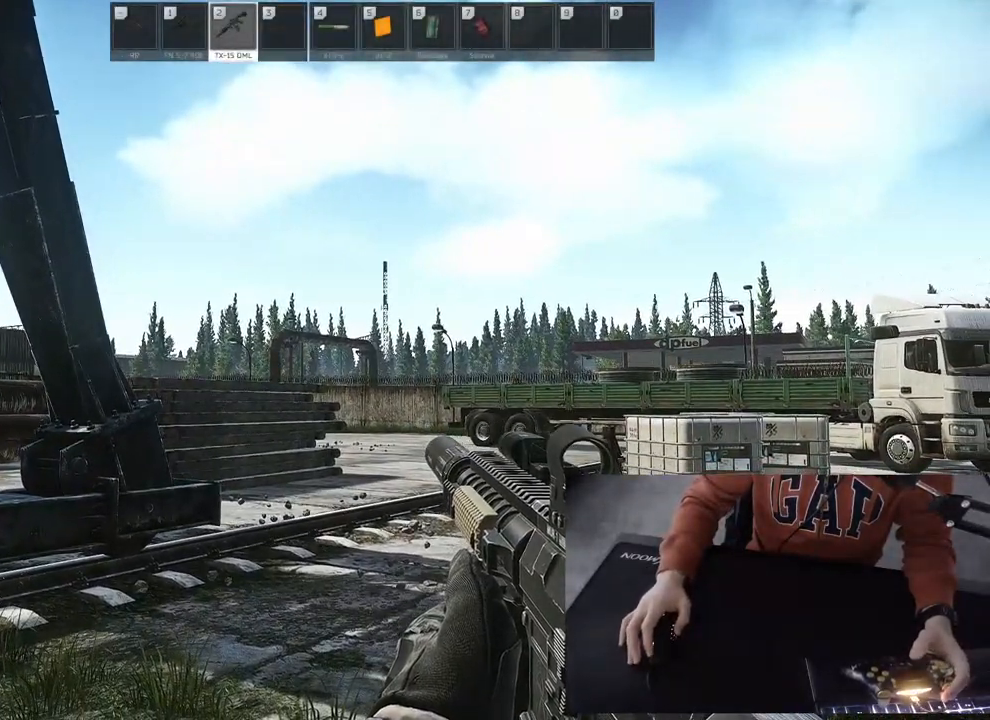
{"buttons": ["L1"], "left_stick": "up-right", "right_stick": "center", "events": [[317, "left_stick", "up-right"], [417, "L1", "down"]]}
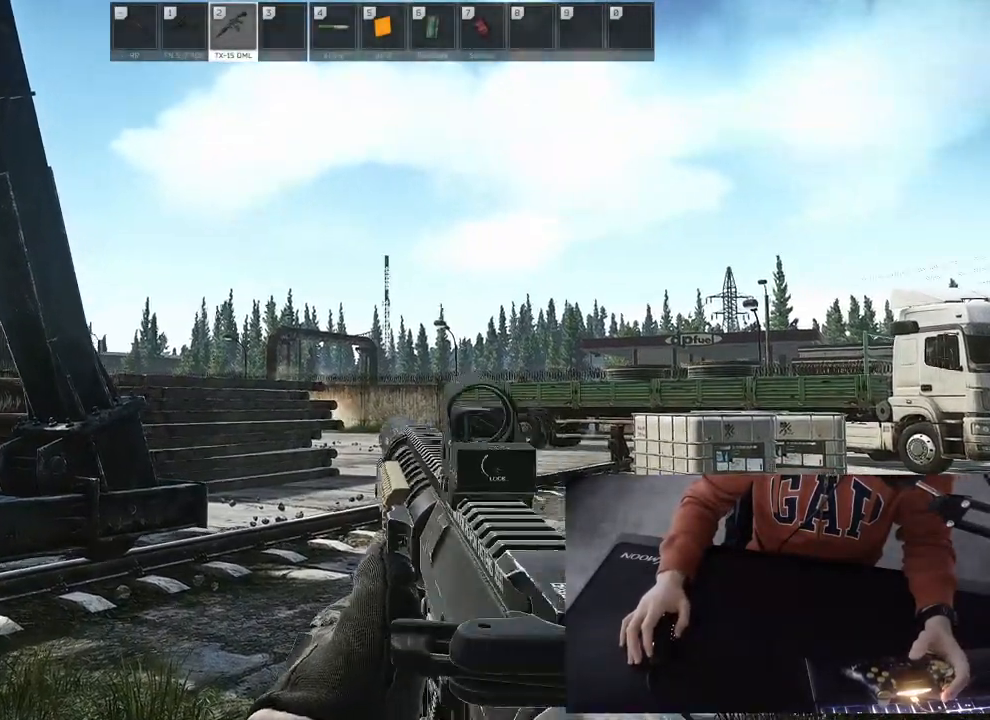
{"buttons": ["L1"], "left_stick": "center", "right_stick": "center", "events": [[317, "left_stick", "center"]]}
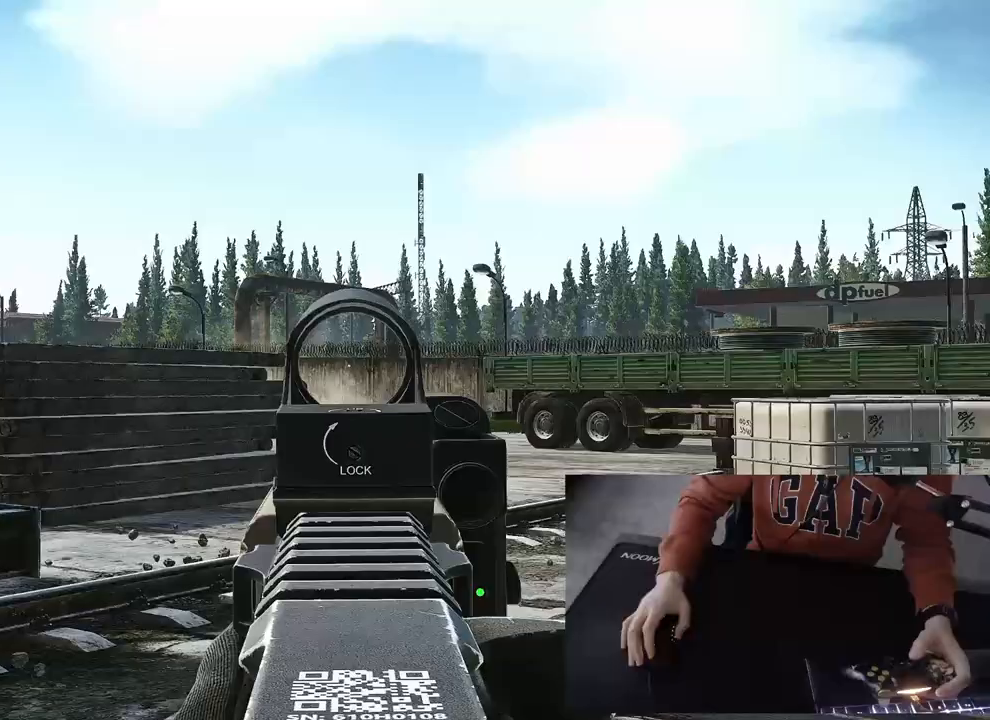
{"buttons": ["L1"], "left_stick": "up-right", "right_stick": "center", "events": [[50, "L1", "up"], [83, "left_stick", "up-right"], [450, "L1", "down"]]}
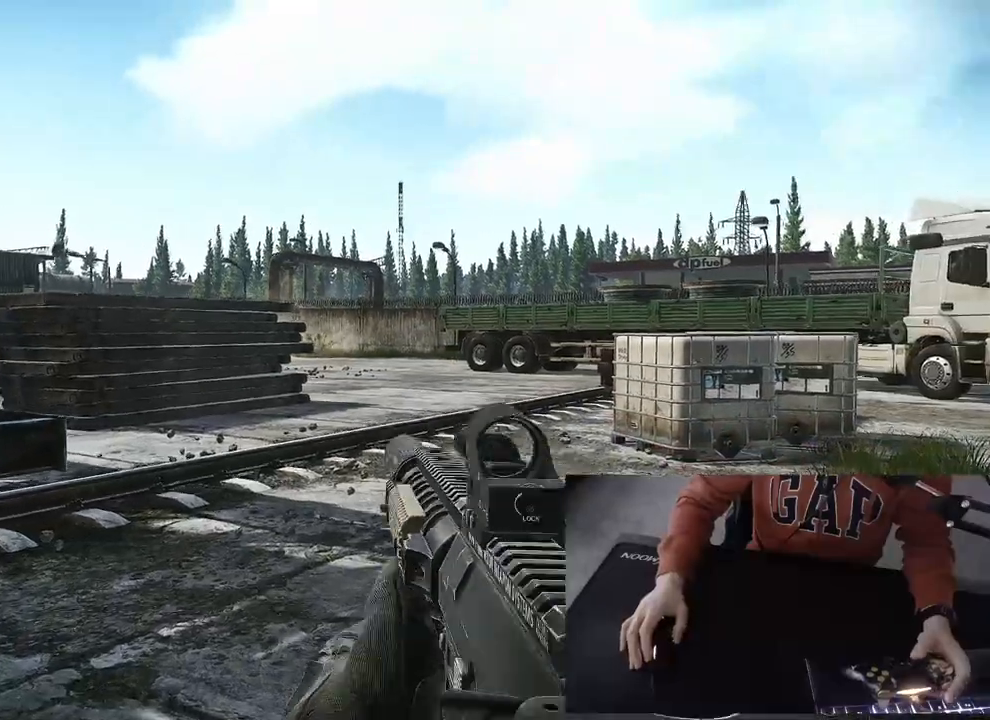
{"buttons": ["L1"], "left_stick": "up", "right_stick": "center", "events": [[483, "left_stick", "up"]]}
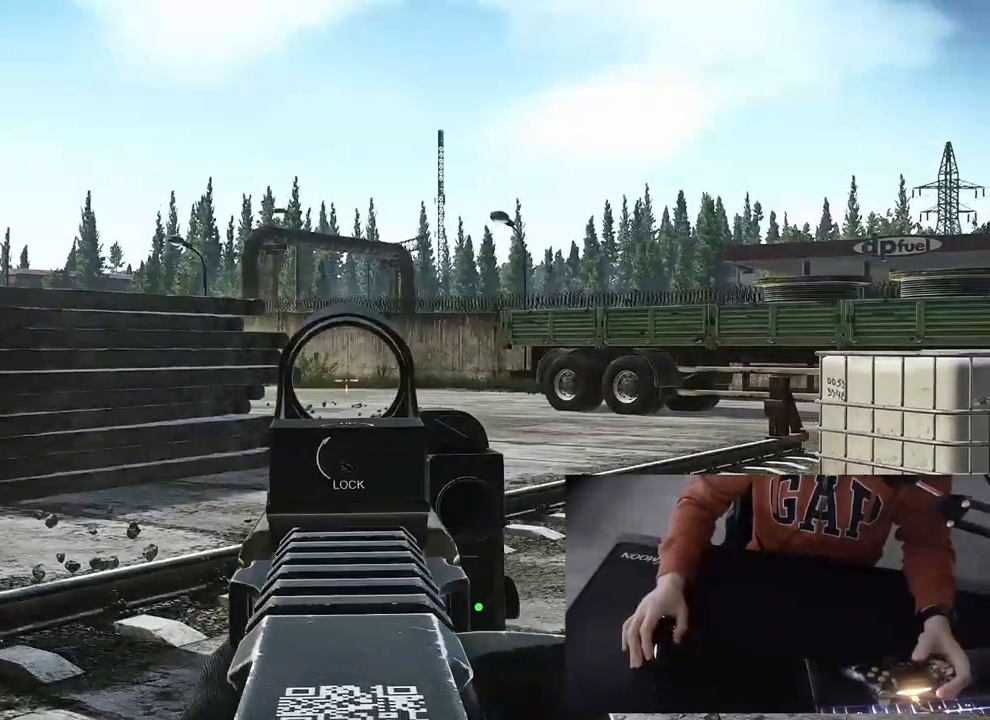
{"buttons": ["L3"], "left_stick": "up", "right_stick": "center", "events": [[183, "L1", "up"], [350, "L3", "down"]]}
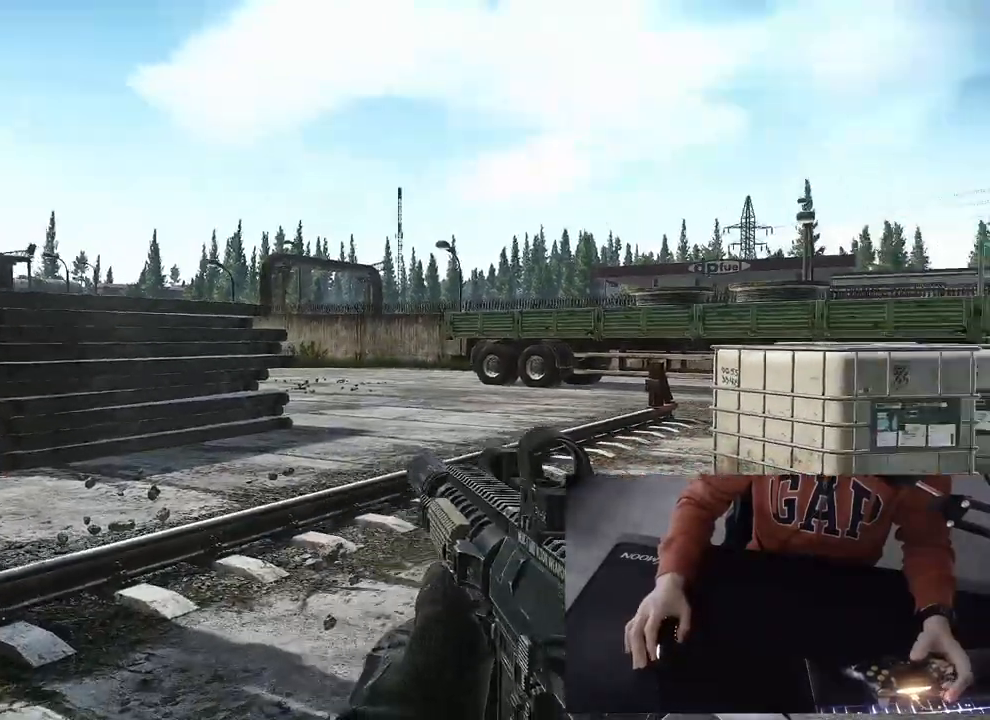
{"buttons": ["L3"], "left_stick": "up", "right_stick": "center", "events": []}
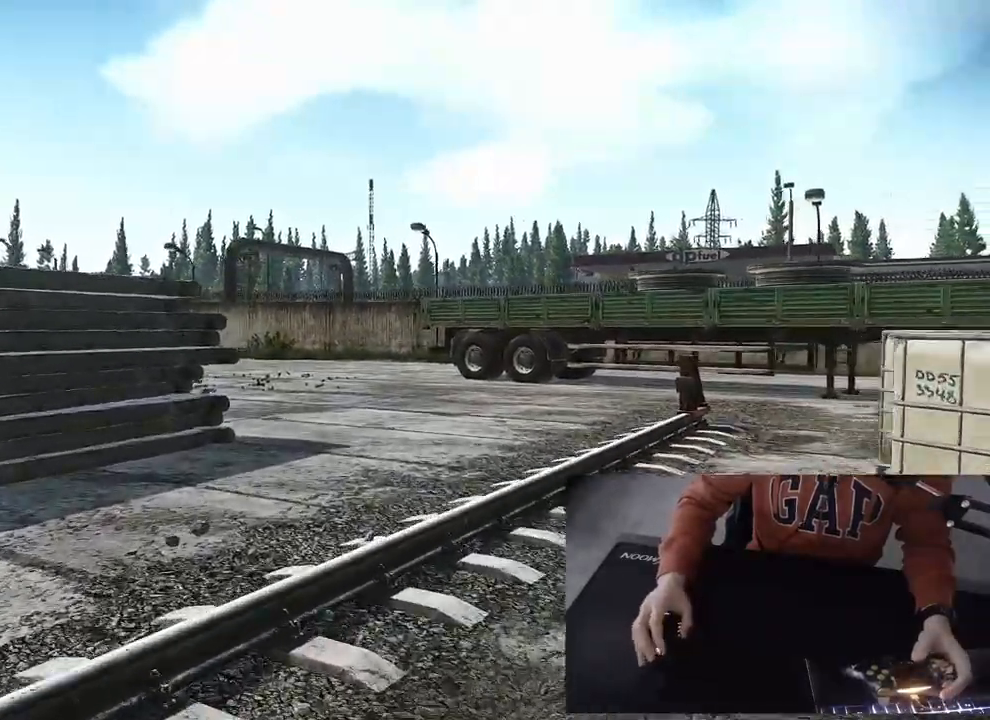
{"buttons": [], "left_stick": "up", "right_stick": "center", "events": [[250, "L3", "up"]]}
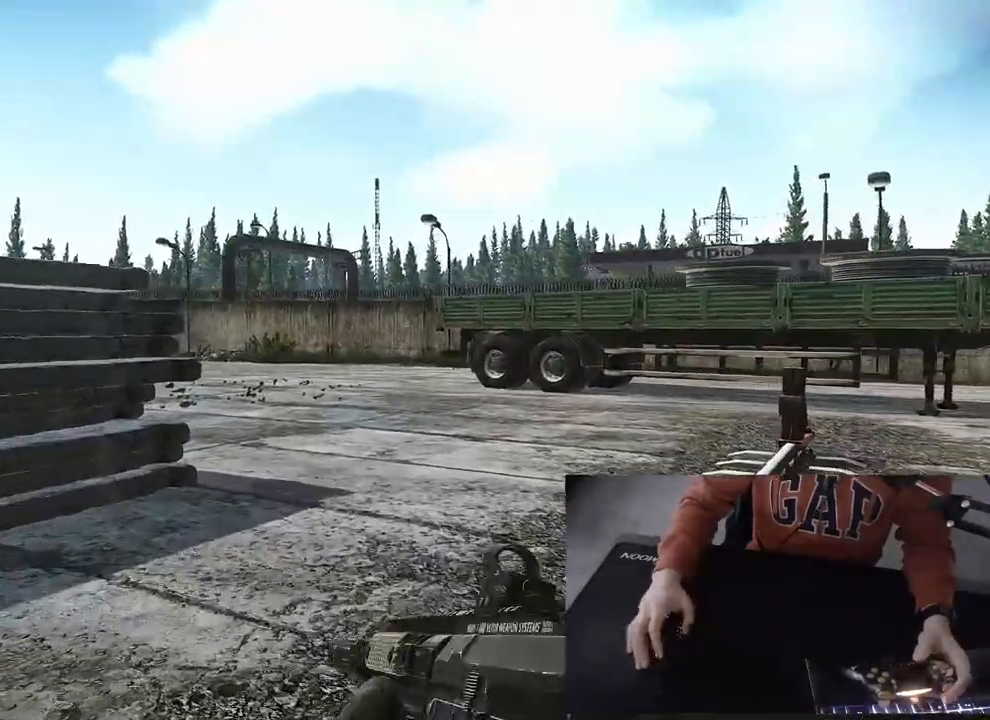
{"buttons": [], "left_stick": "up-right", "right_stick": "center", "events": [[33, "left_stick", "up-right"]]}
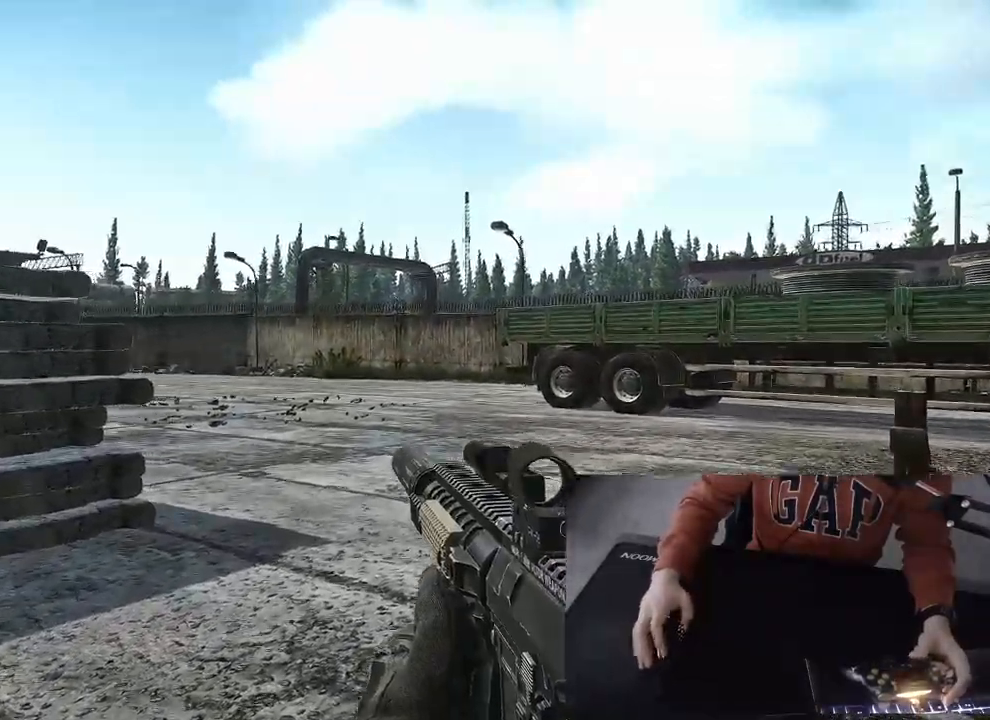
{"buttons": [], "left_stick": "up-right", "right_stick": "center", "events": []}
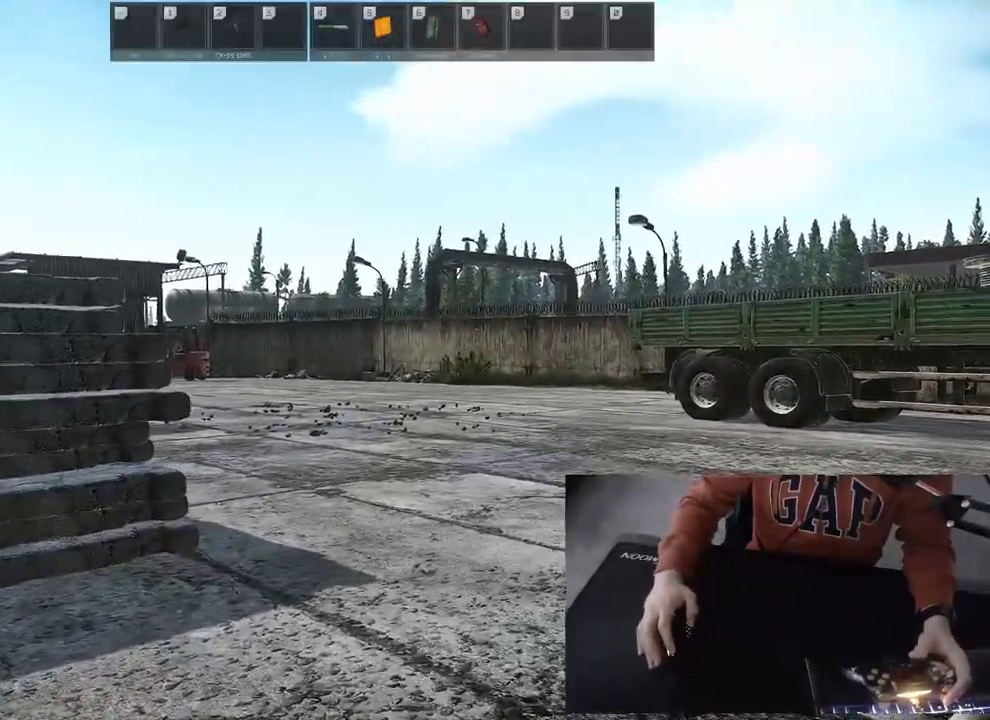
{"buttons": [], "left_stick": "up-right", "right_stick": "center", "events": []}
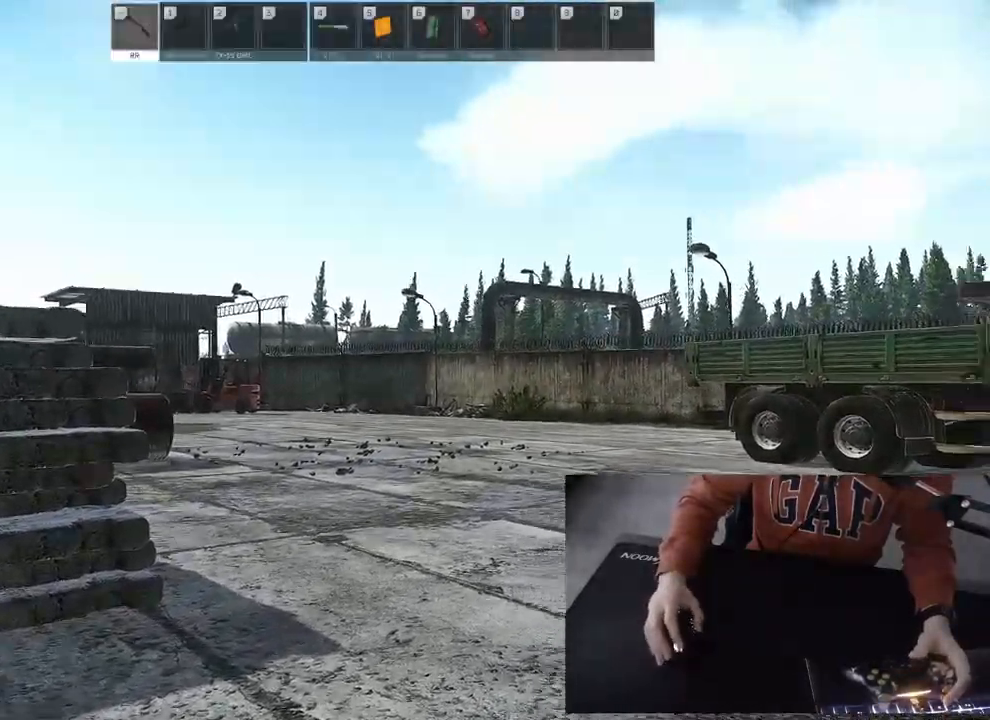
{"buttons": [], "left_stick": "up", "right_stick": "center", "events": [[350, "left_stick", "up"]]}